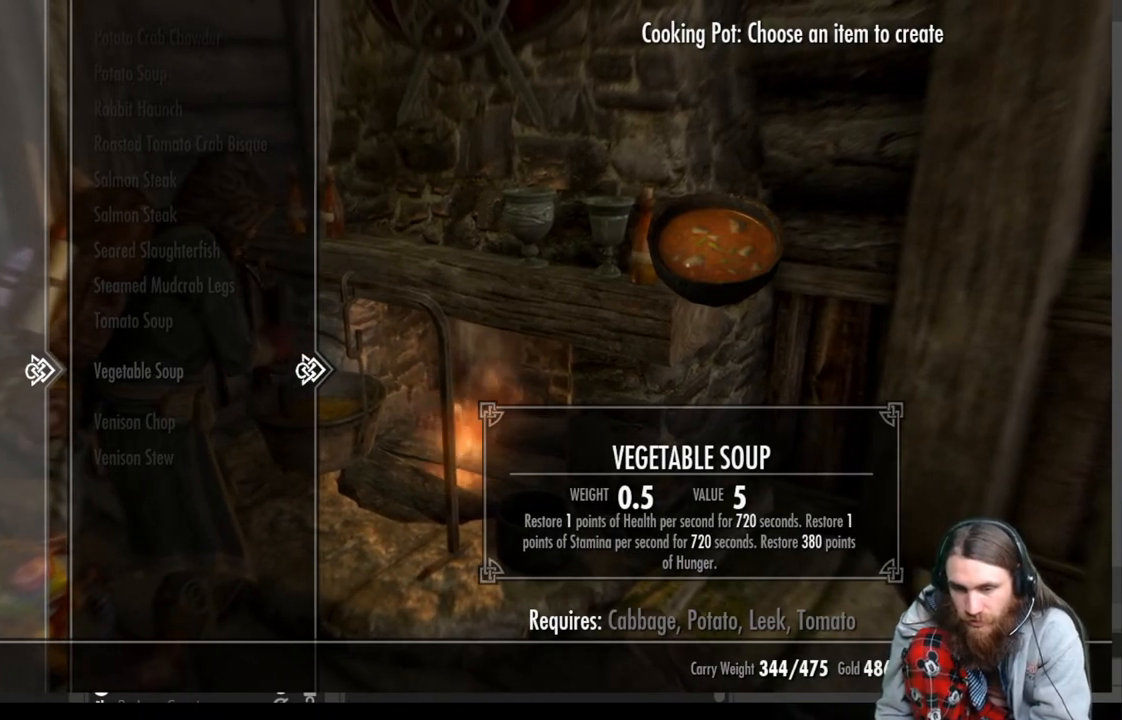
Gameplay with a controller (Xbox layout); each line is a JSON object with the inputs held at the frame after it. "events" lists button and stick changes between this image and that frame as [ms after this image, input, new state], when the widget could be followed in between.
{"buttons": [], "left_stick": "center", "right_stick": "center", "events": [[233, "DPAD_UP", "down"], [300, "DPAD_UP", "up"]]}
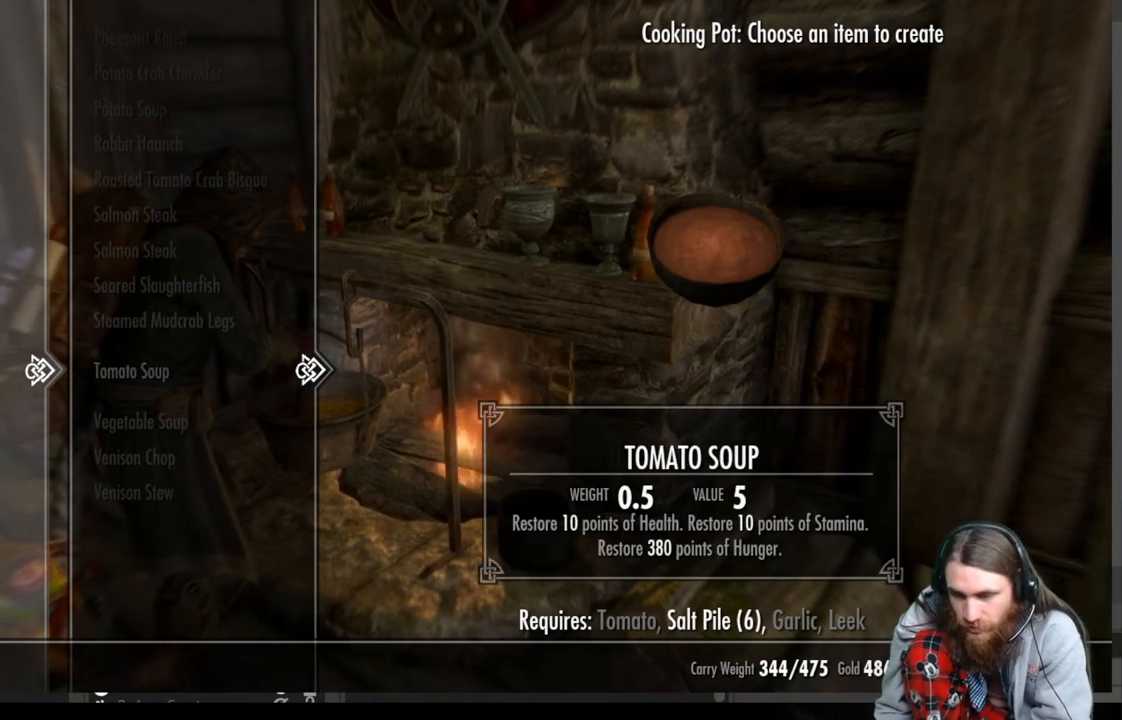
{"buttons": [], "left_stick": "center", "right_stick": "center", "events": [[400, "DPAD_DOWN", "down"], [500, "DPAD_DOWN", "up"]]}
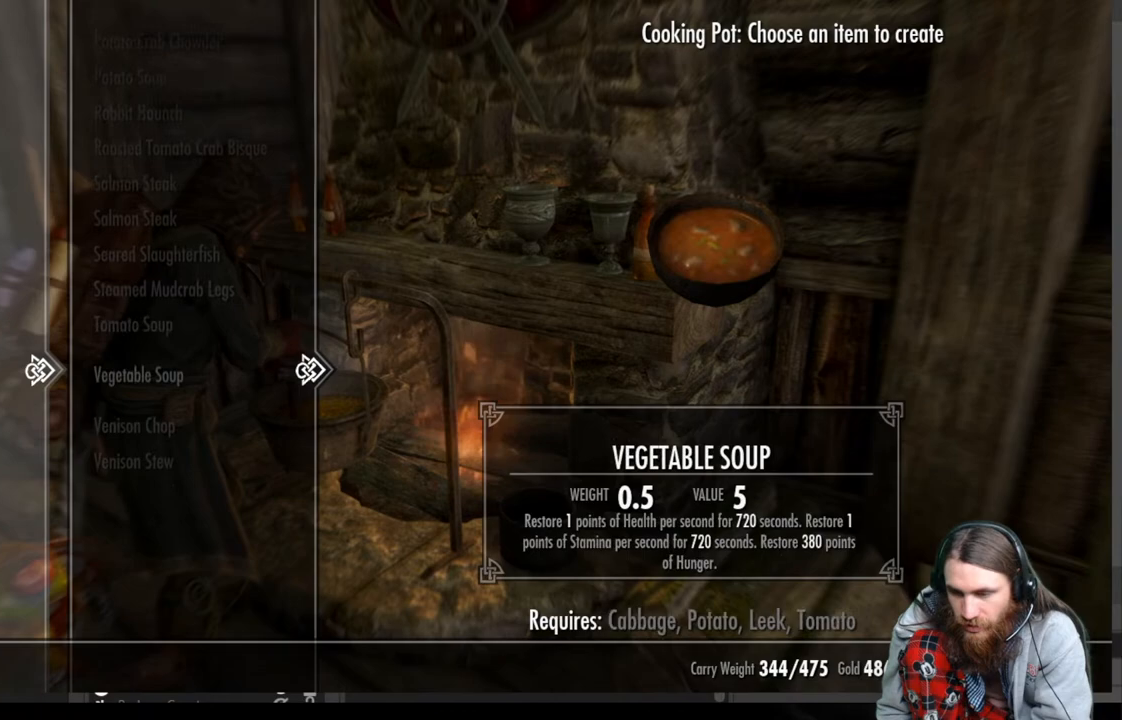
{"buttons": [], "left_stick": "center", "right_stick": "center", "events": [[333, "DPAD_UP", "down"], [483, "DPAD_UP", "up"]]}
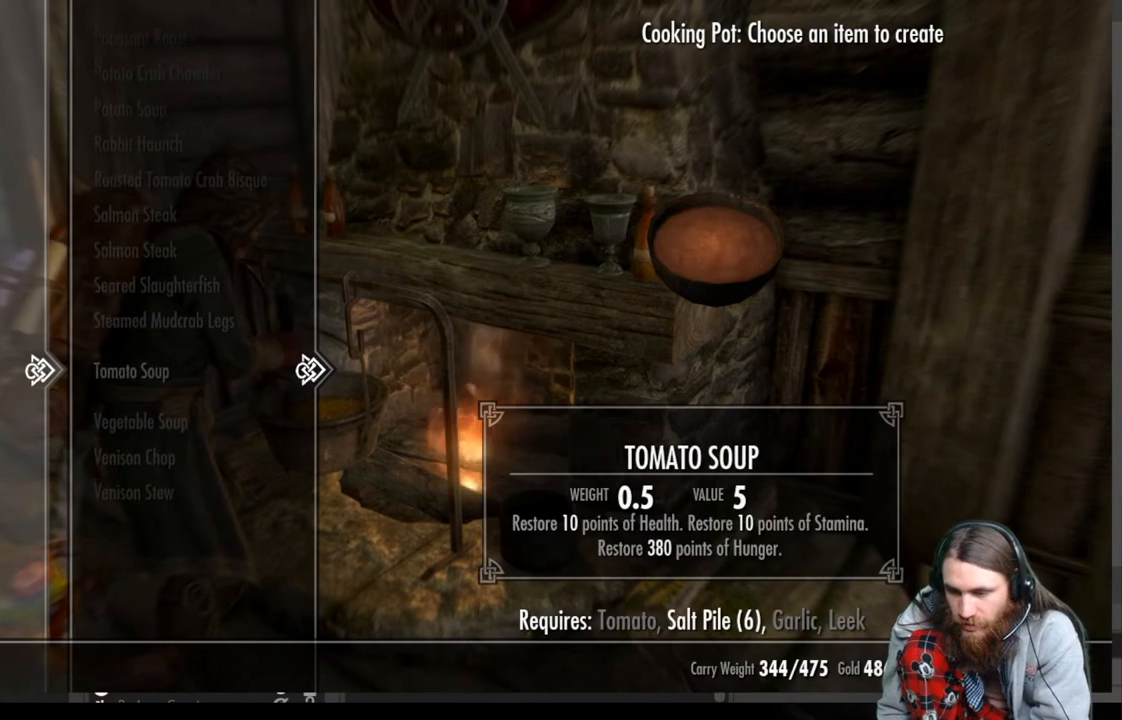
{"buttons": [], "left_stick": "center", "right_stick": "center", "events": []}
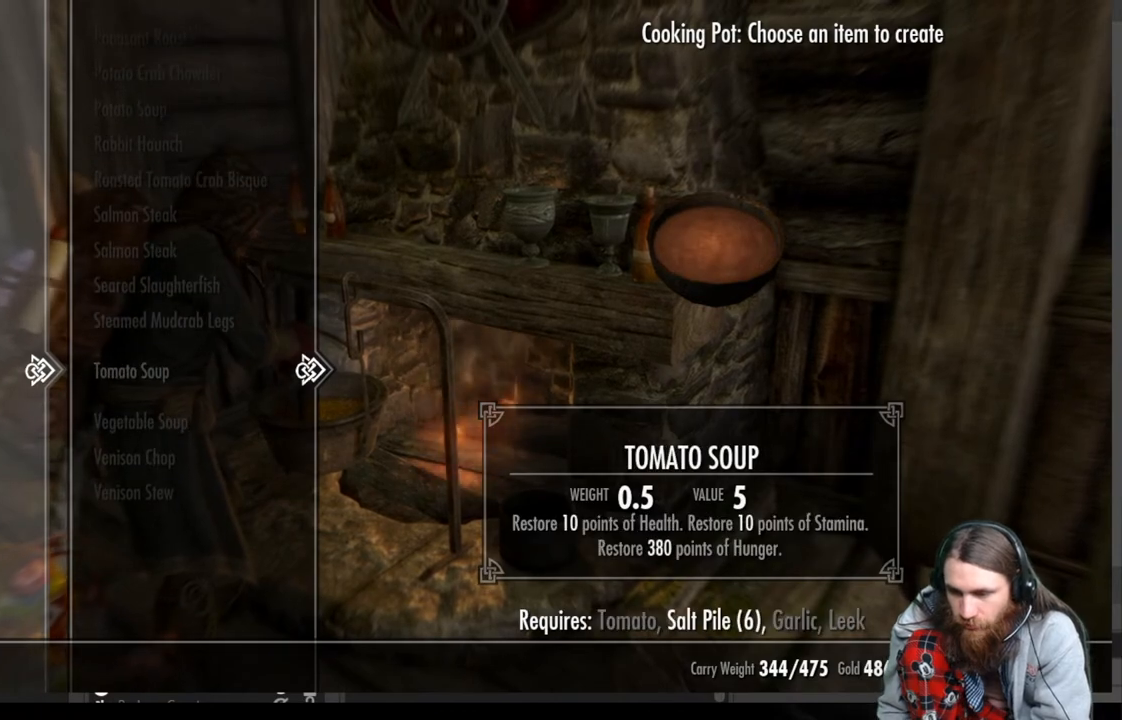
{"buttons": [], "left_stick": "center", "right_stick": "center", "events": []}
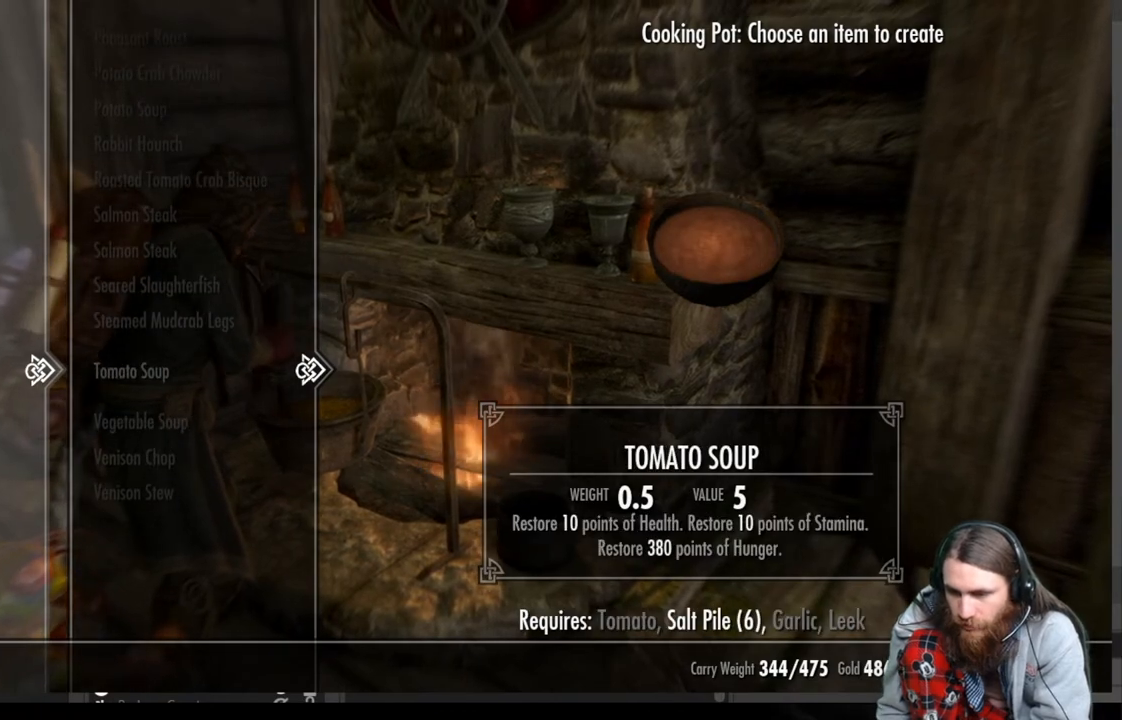
{"buttons": [], "left_stick": "center", "right_stick": "center", "events": []}
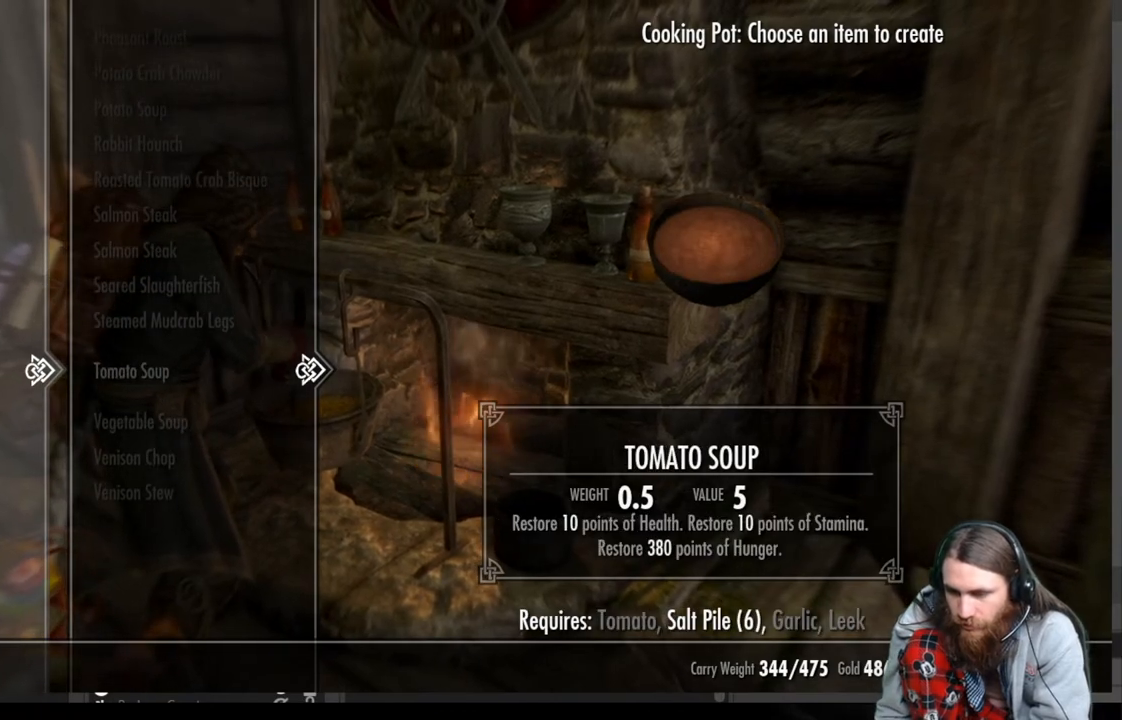
{"buttons": [], "left_stick": "center", "right_stick": "center", "events": []}
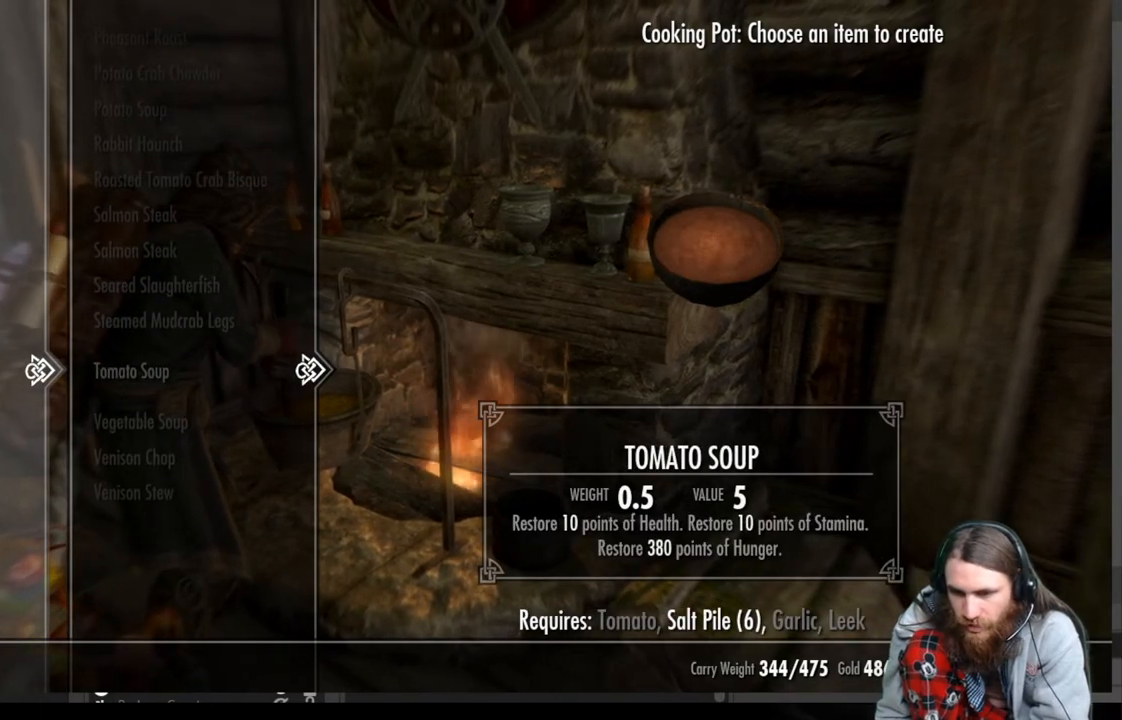
{"buttons": [], "left_stick": "center", "right_stick": "center", "events": []}
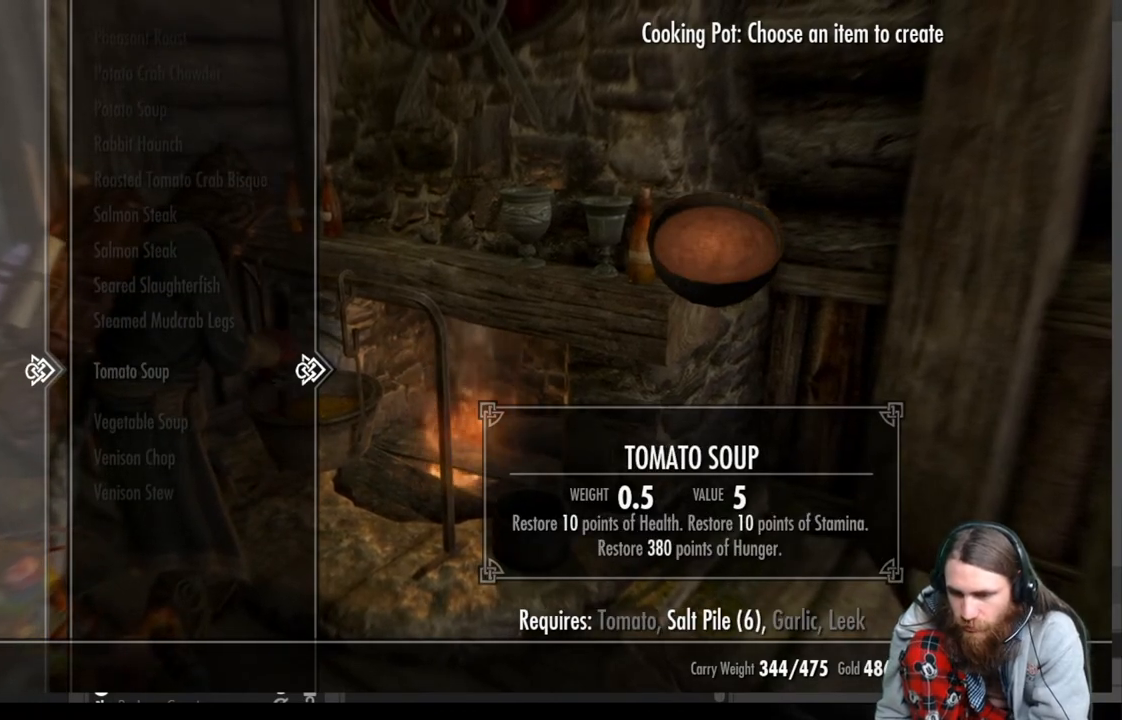
{"buttons": [], "left_stick": "center", "right_stick": "center", "events": []}
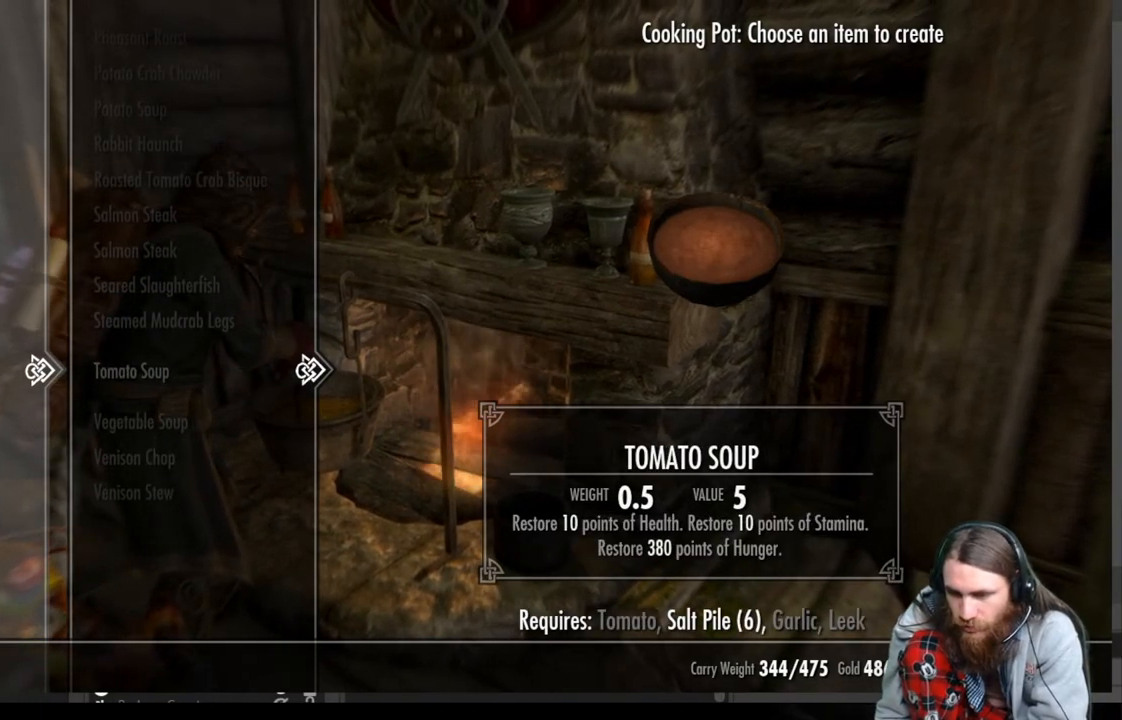
{"buttons": [], "left_stick": "center", "right_stick": "center", "events": [[183, "DPAD_UP", "down"], [300, "DPAD_UP", "up"]]}
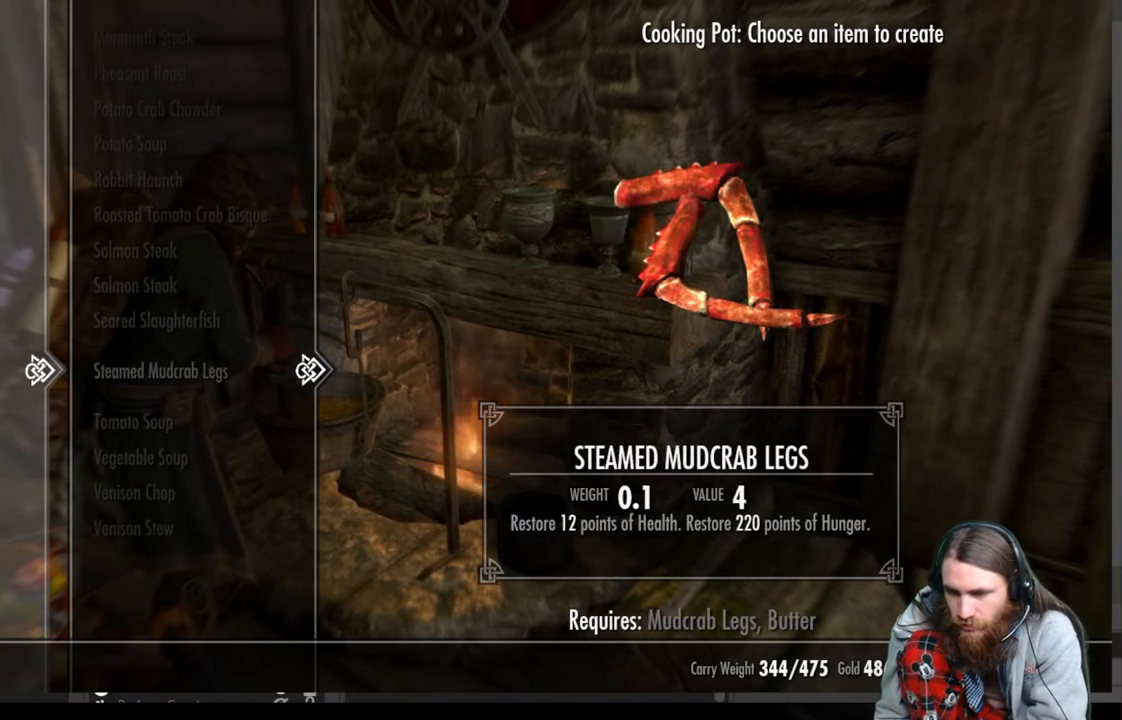
{"buttons": [], "left_stick": "center", "right_stick": "center", "events": []}
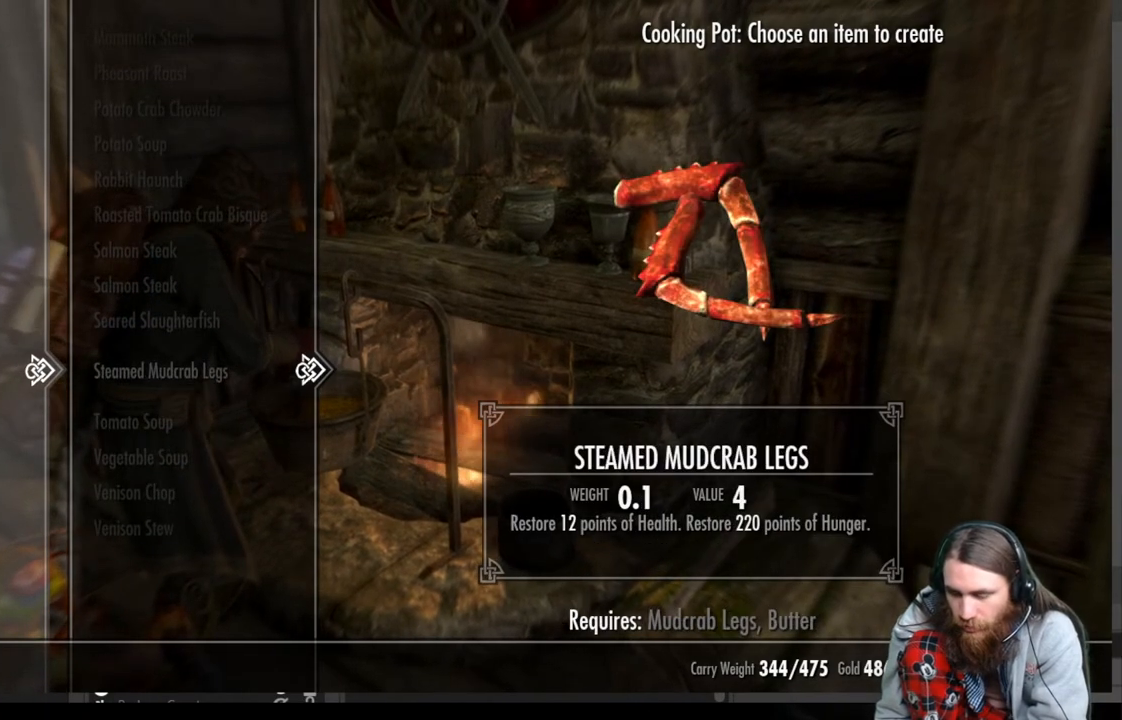
{"buttons": [], "left_stick": "center", "right_stick": "center", "events": [[133, "DPAD_UP", "down"], [283, "DPAD_UP", "up"]]}
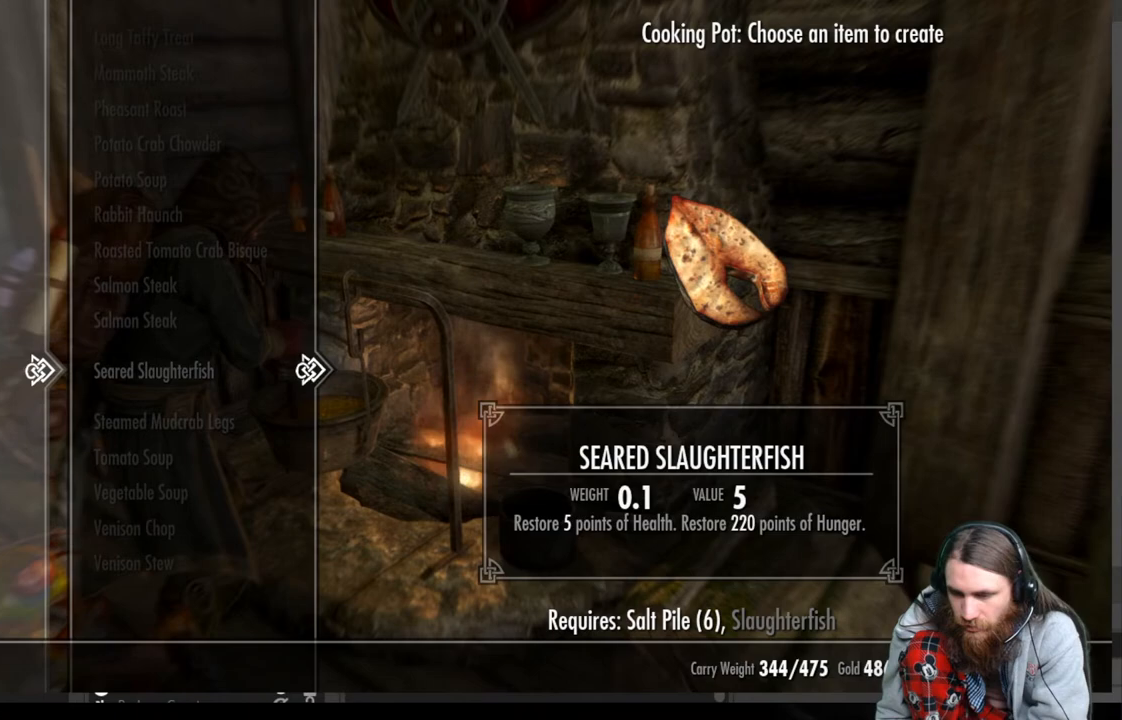
{"buttons": ["DPAD_DOWN"], "left_stick": "center", "right_stick": "center", "events": [[450, "DPAD_DOWN", "down"]]}
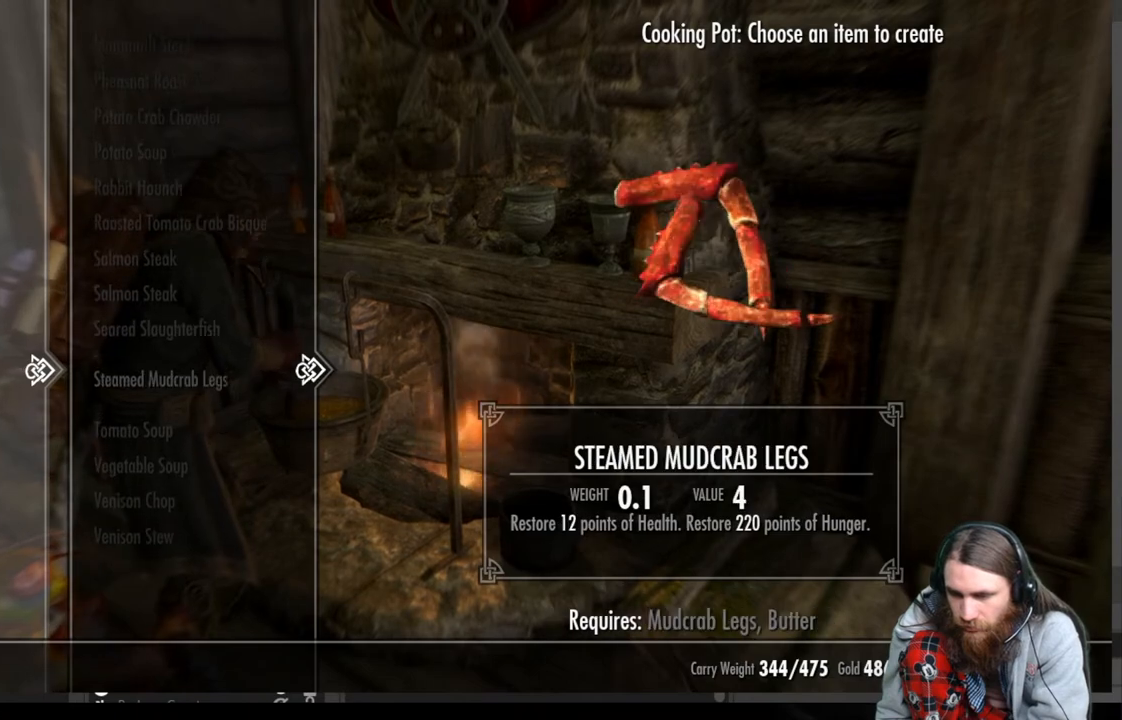
{"buttons": ["DPAD_UP"], "left_stick": "center", "right_stick": "center", "events": [[100, "DPAD_DOWN", "up"], [250, "DPAD_UP", "down"], [367, "DPAD_UP", "up"], [450, "DPAD_UP", "down"]]}
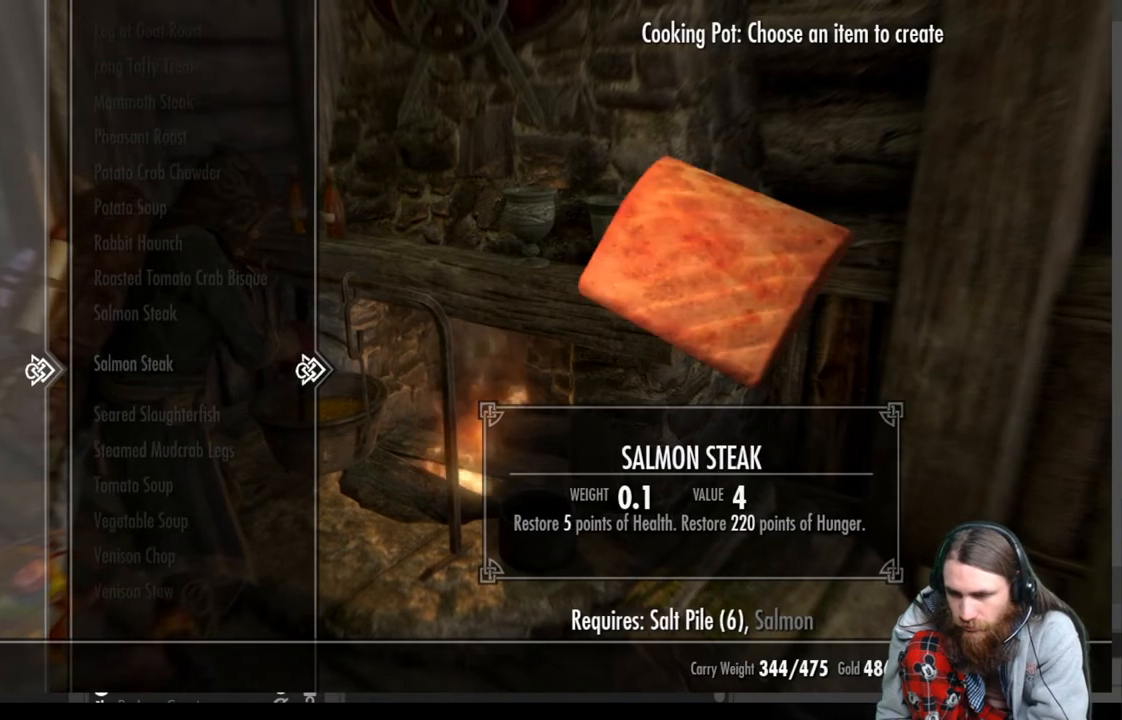
{"buttons": ["DPAD_UP"], "left_stick": "center", "right_stick": "center", "events": [[83, "DPAD_UP", "up"], [233, "DPAD_UP", "down"], [367, "DPAD_UP", "up"], [467, "DPAD_UP", "down"]]}
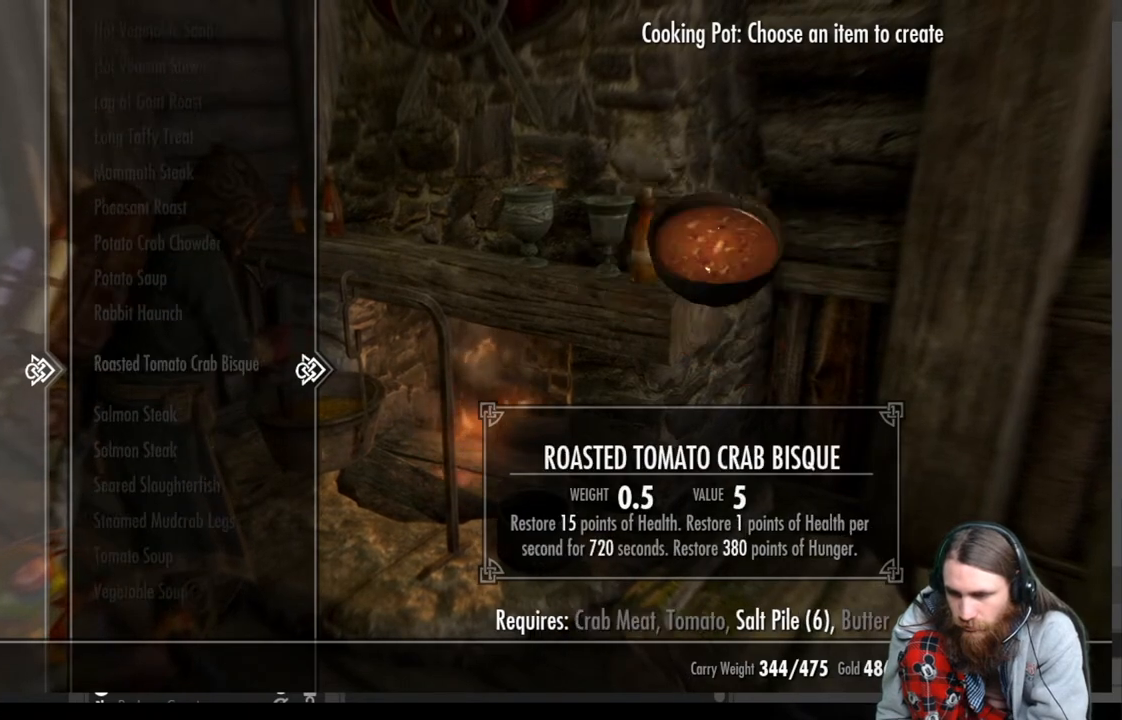
{"buttons": [], "left_stick": "center", "right_stick": "center", "events": [[67, "DPAD_UP", "up"], [167, "DPAD_UP", "down"], [267, "DPAD_UP", "up"]]}
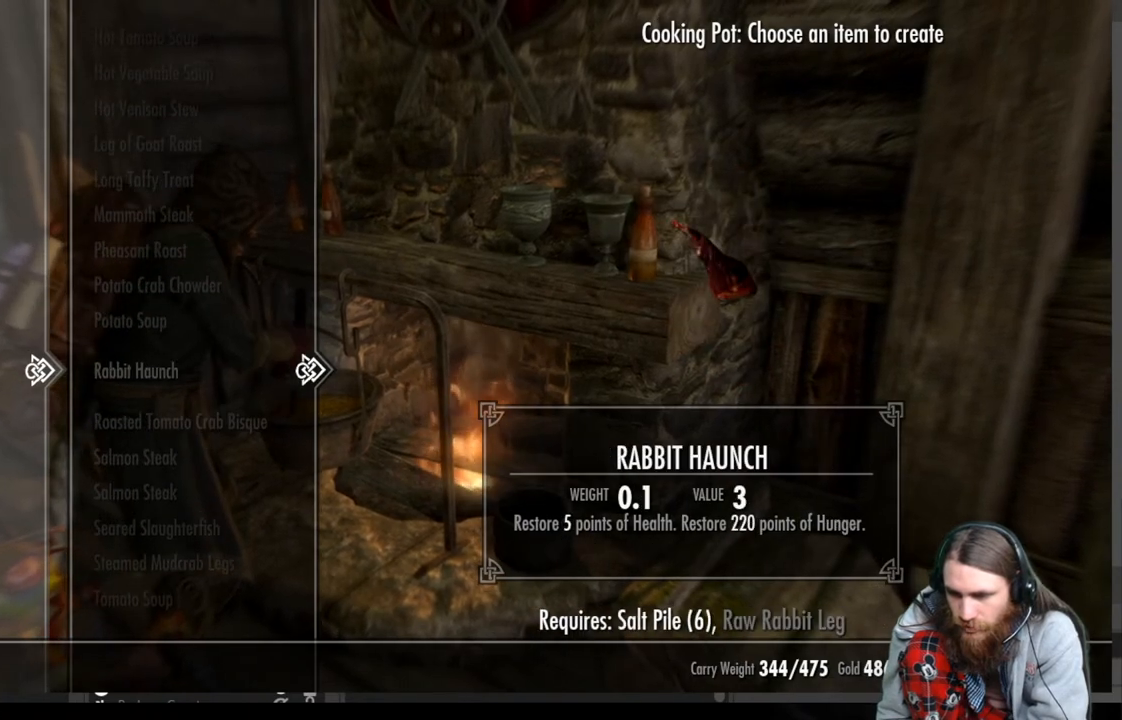
{"buttons": [], "left_stick": "center", "right_stick": "center", "events": [[67, "DPAD_DOWN", "down"], [200, "DPAD_DOWN", "up"]]}
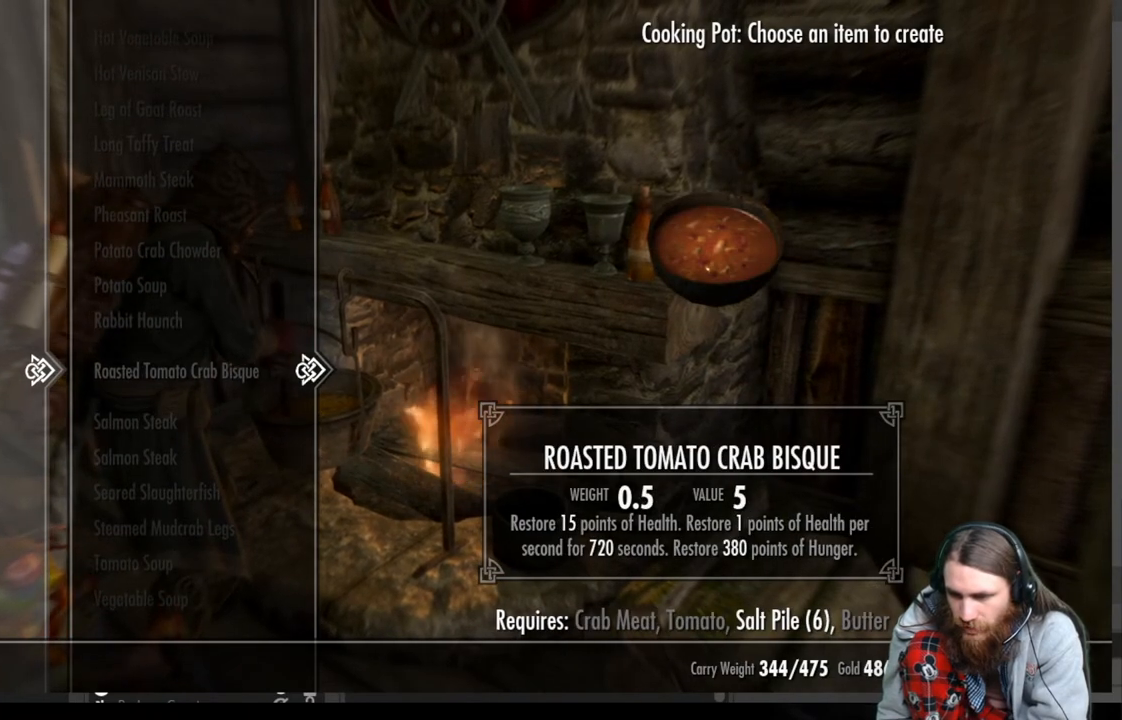
{"buttons": [], "left_stick": "center", "right_stick": "center", "events": []}
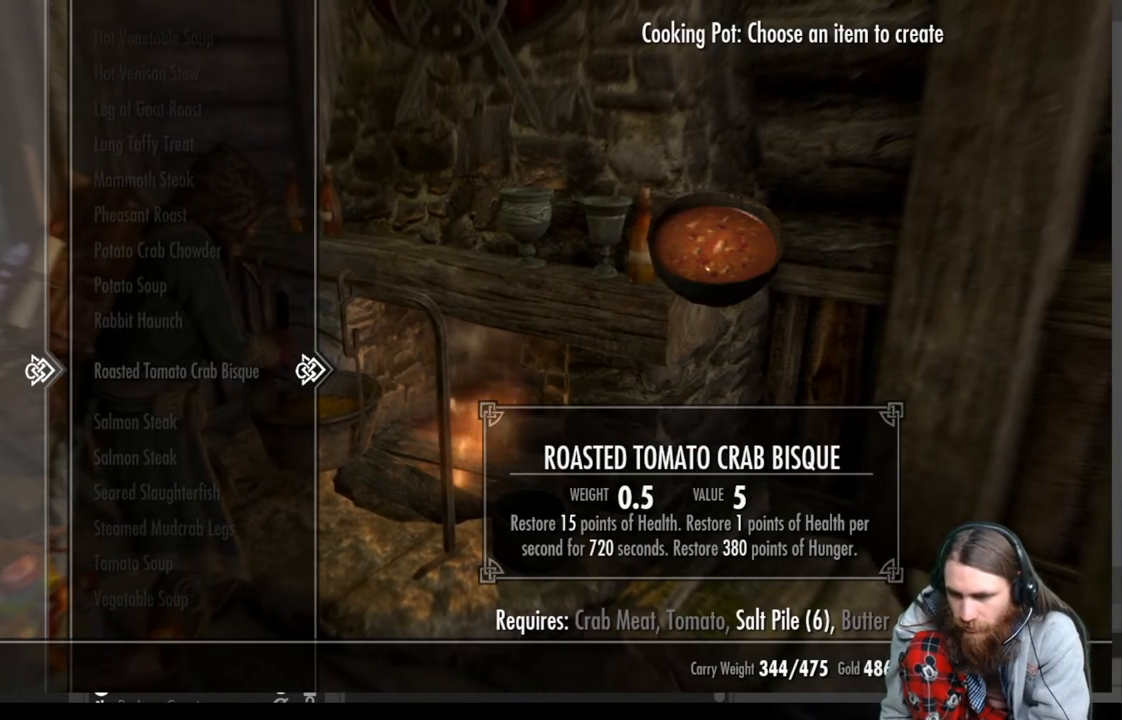
{"buttons": [], "left_stick": "center", "right_stick": "center", "events": []}
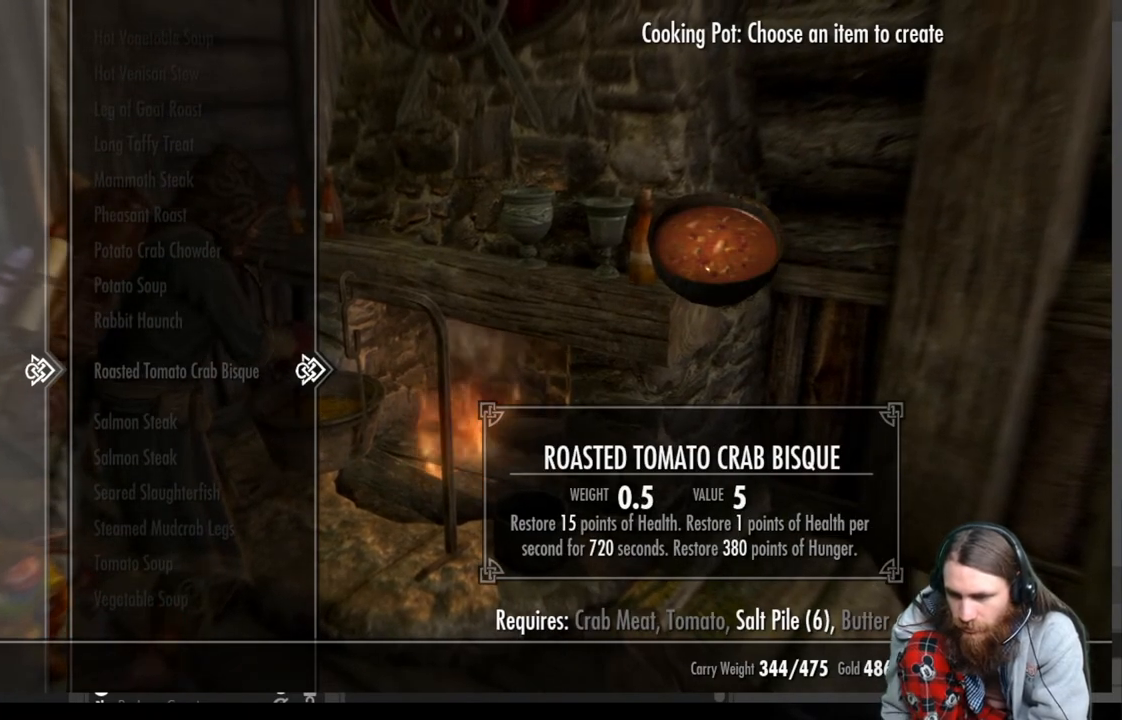
{"buttons": [], "left_stick": "center", "right_stick": "center", "events": []}
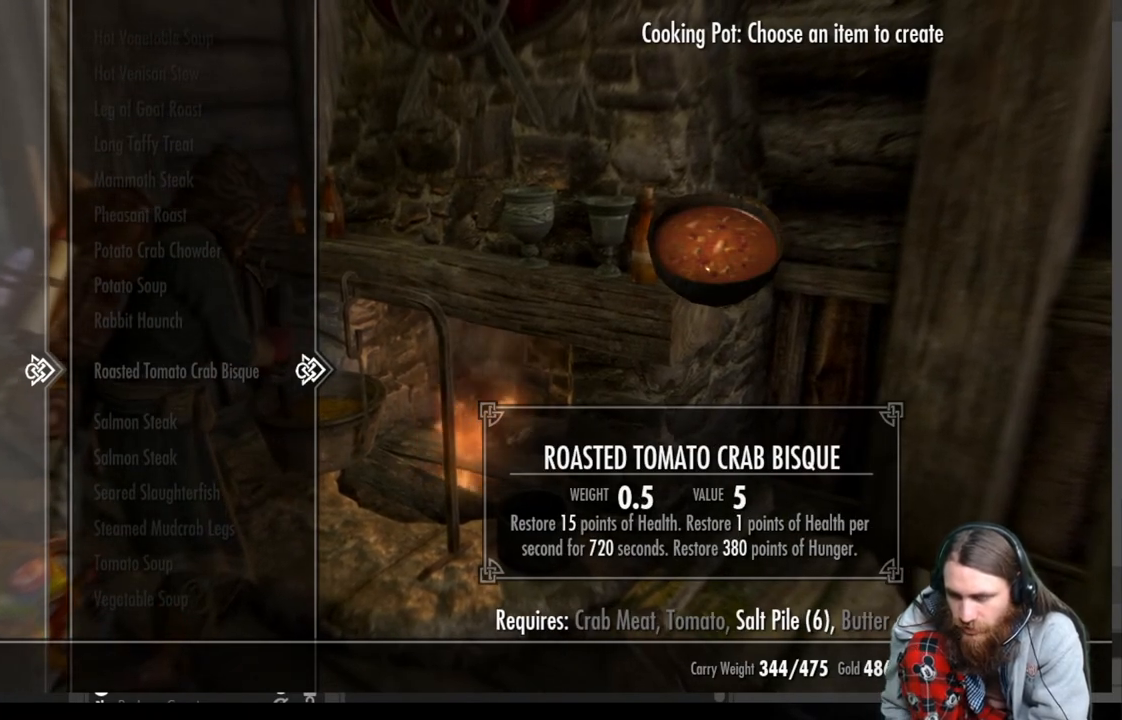
{"buttons": [], "left_stick": "center", "right_stick": "center", "events": []}
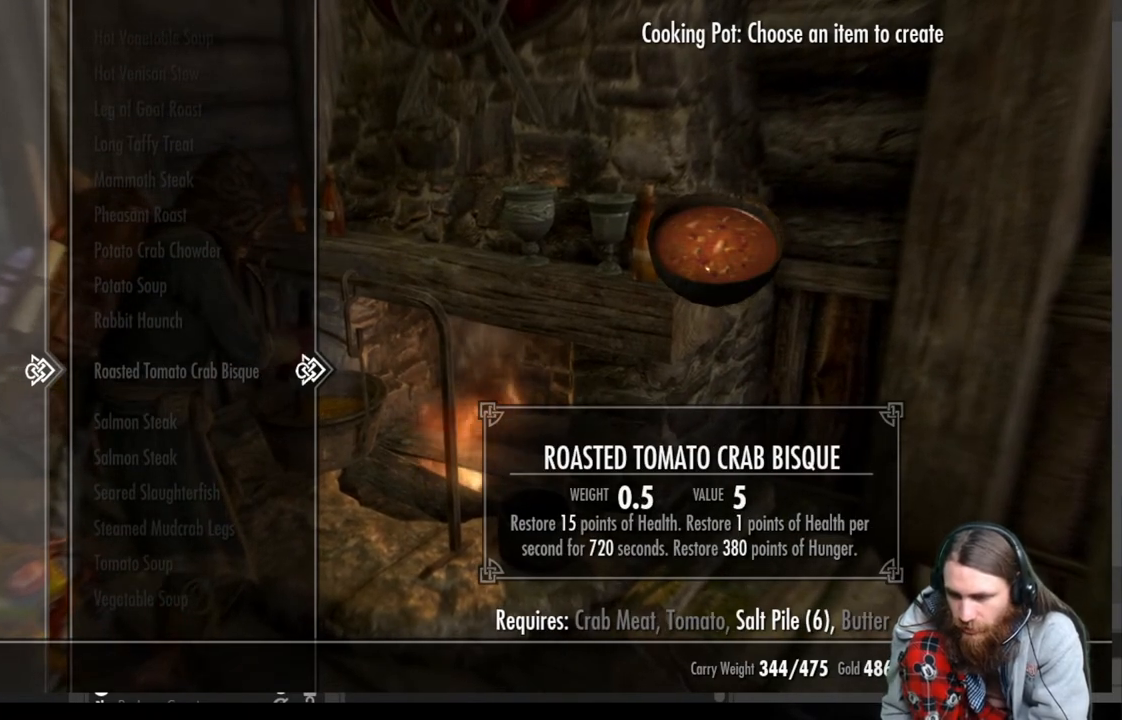
{"buttons": [], "left_stick": "center", "right_stick": "center", "events": []}
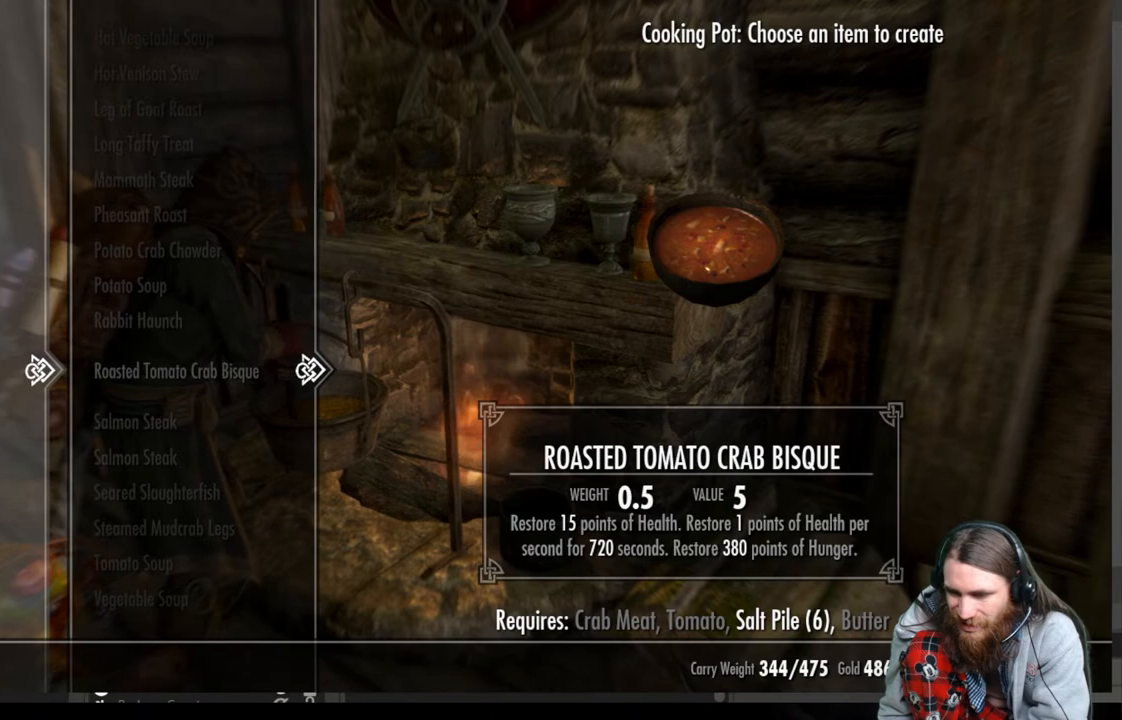
{"buttons": [], "left_stick": "center", "right_stick": "center", "events": []}
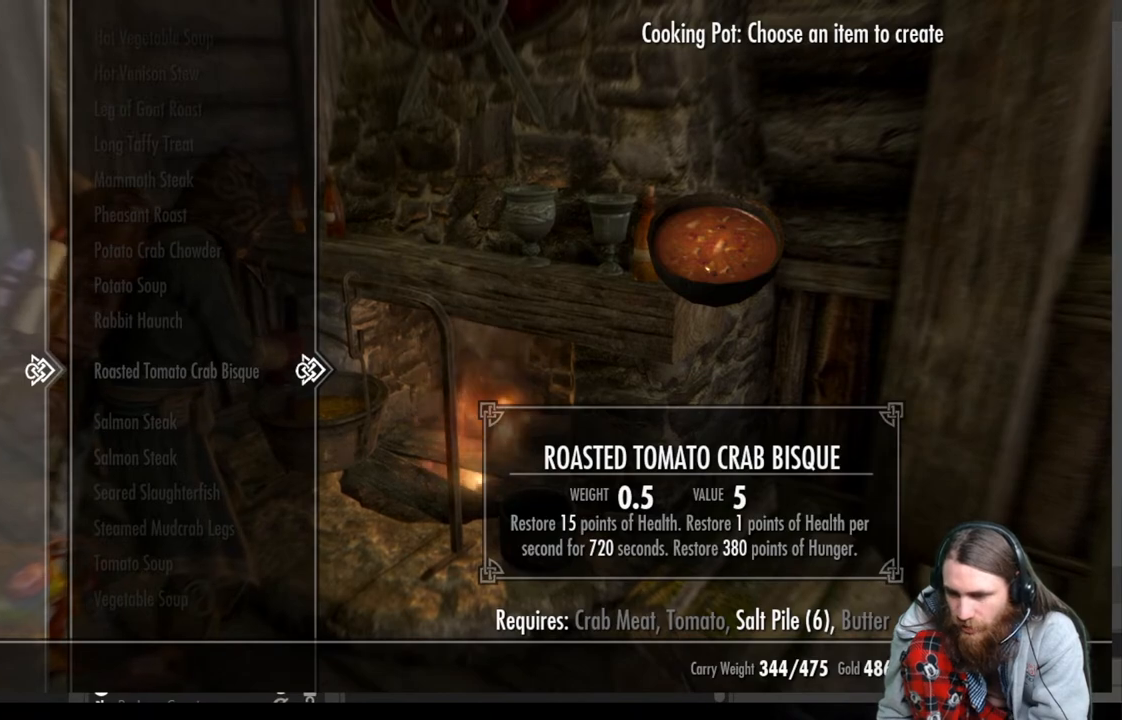
{"buttons": [], "left_stick": "center", "right_stick": "center", "events": []}
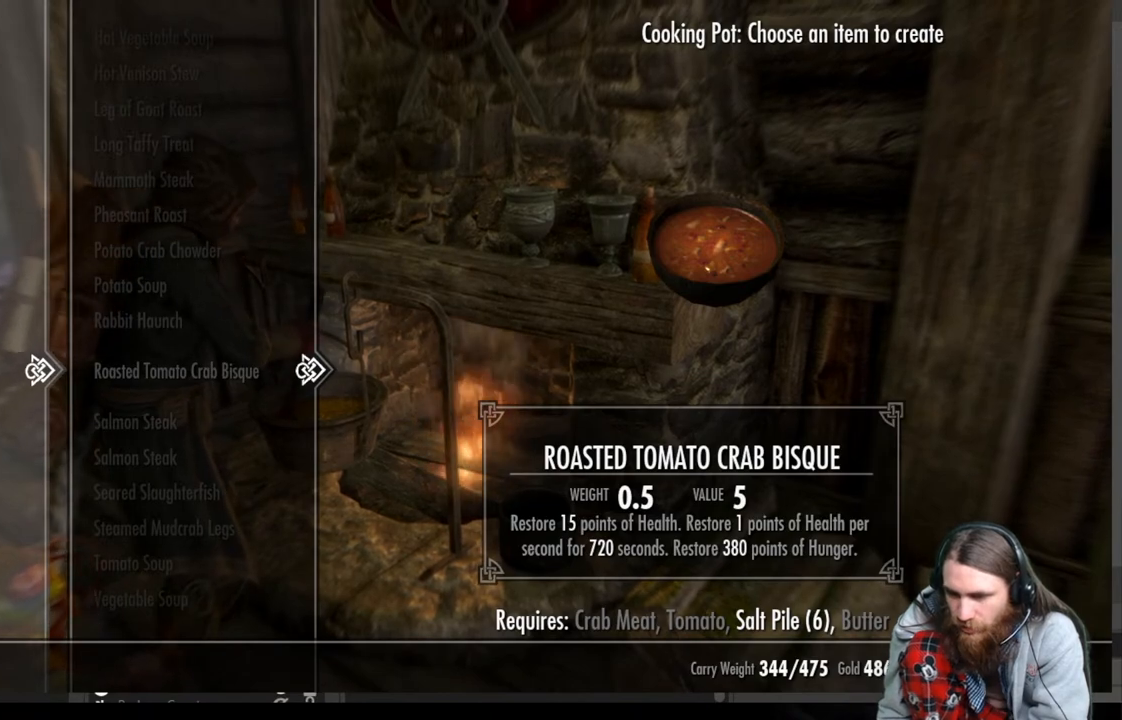
{"buttons": [], "left_stick": "center", "right_stick": "center", "events": []}
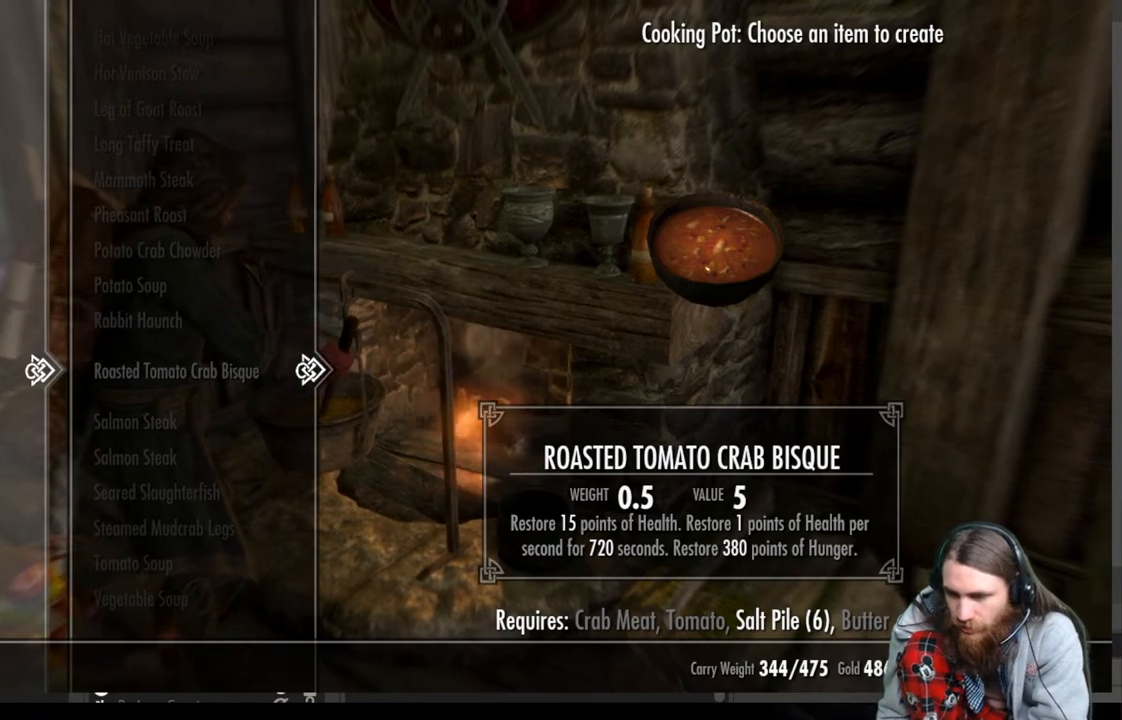
{"buttons": [], "left_stick": "center", "right_stick": "center", "events": []}
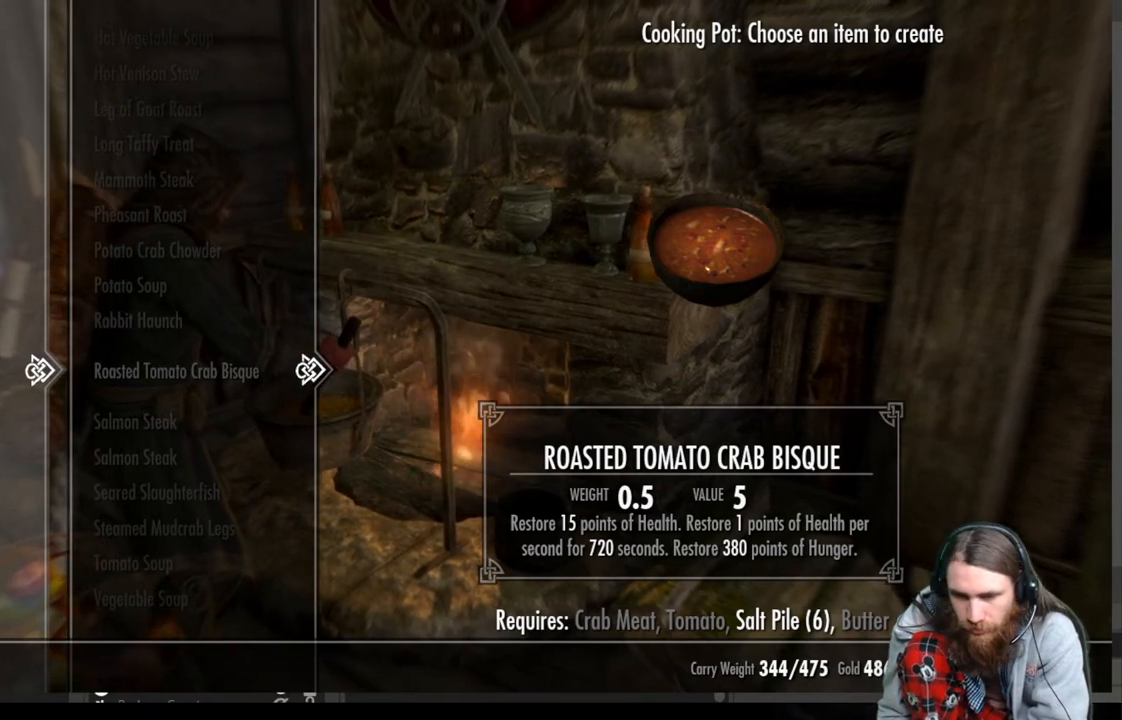
{"buttons": [], "left_stick": "center", "right_stick": "center", "events": [[67, "DPAD_UP", "down"], [167, "DPAD_UP", "up"]]}
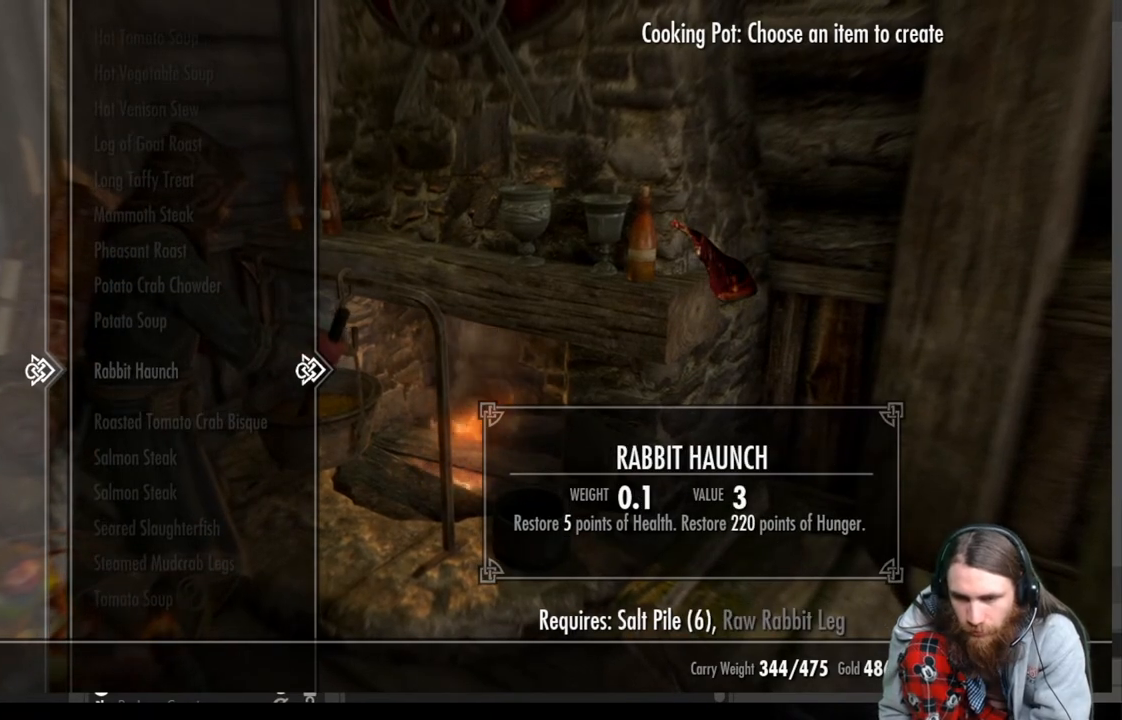
{"buttons": [], "left_stick": "center", "right_stick": "center", "events": [[133, "DPAD_UP", "down"], [283, "DPAD_UP", "up"]]}